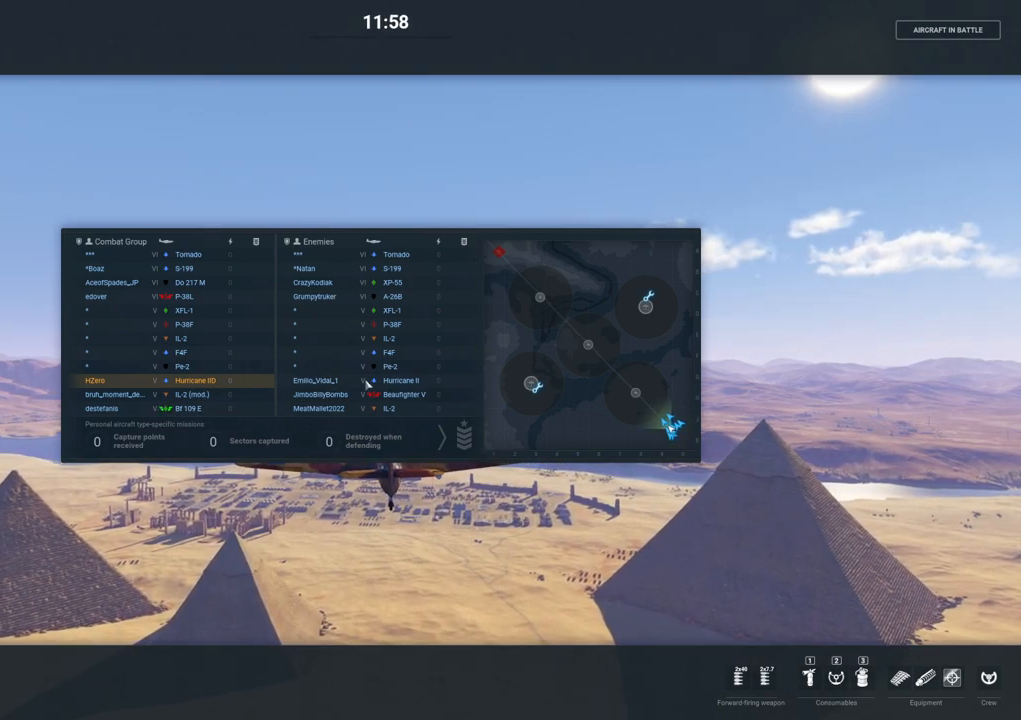
Gameplay with keyboard and mouse; each line is a JSON object with the keys and mouse buttons held at the frame after it. "events" lists presses ("down") and releases ("up") of "1", "2", "3", "4", "5", "a", "alt", "c", "caps_lock", "ctrl", "d", "e", "f", "g", "q", "r", "s", "shift", "space", "t", "tab", "v", "w", "x", "z", "mouse_left", "mouse_wheel" and "mouse_right" between this image and that frame as [ms after this image, input, new state], when the widget could be followed in between. "mouse_left", "mouse_wheel", "mouse_right" = the "left", "wheel", "right" buttons of the "mouse" list. No other keys are recorded. "wheel" means that the mouse wheel is clicked or scrolled. "mouse_move" is the direction in which the mouse moves at that frame (one of eight, or "still"), when it could be read.
{"keys": ["tab"], "mouse": [], "mouse_move": "right", "events": []}
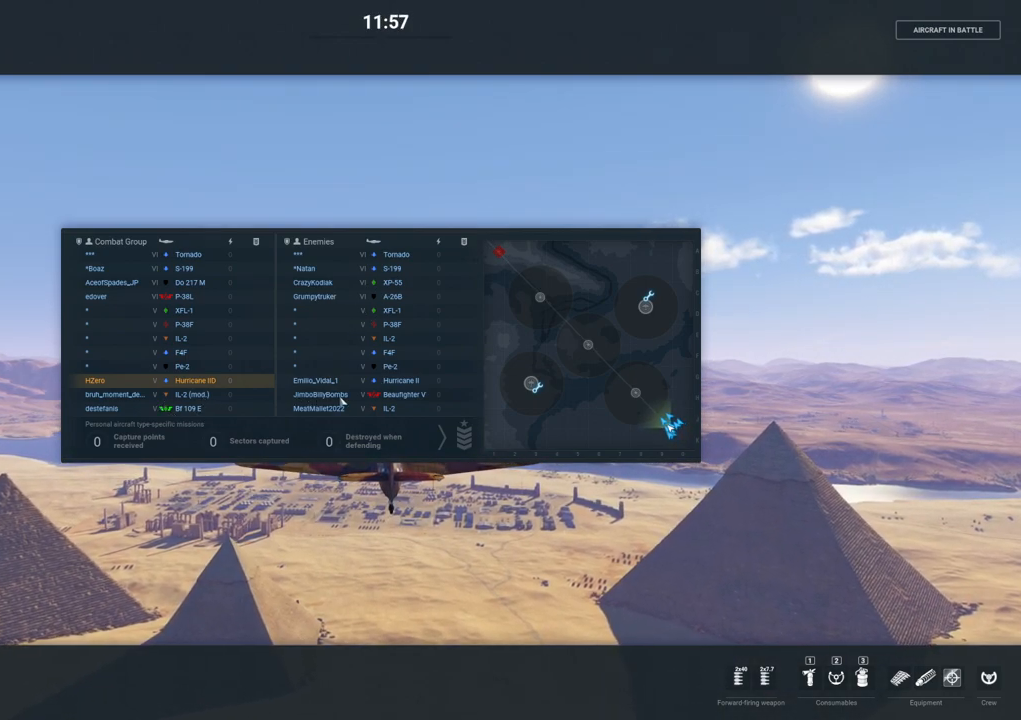
{"keys": ["tab"], "mouse": [], "mouse_move": "left", "events": []}
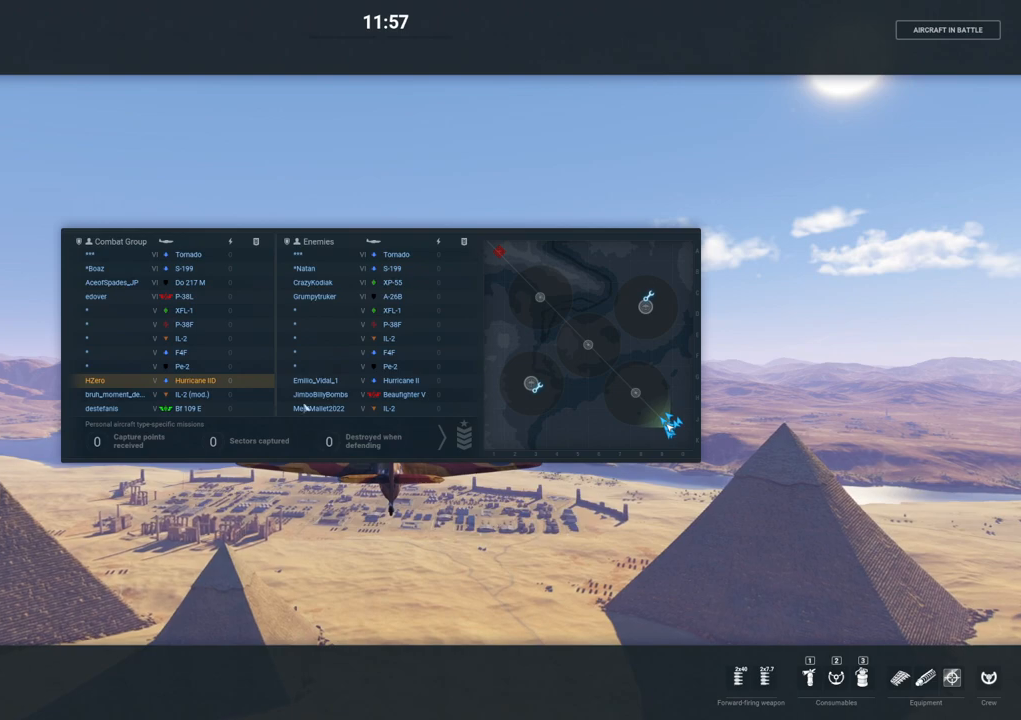
{"keys": ["tab"], "mouse": [], "mouse_move": "still", "events": []}
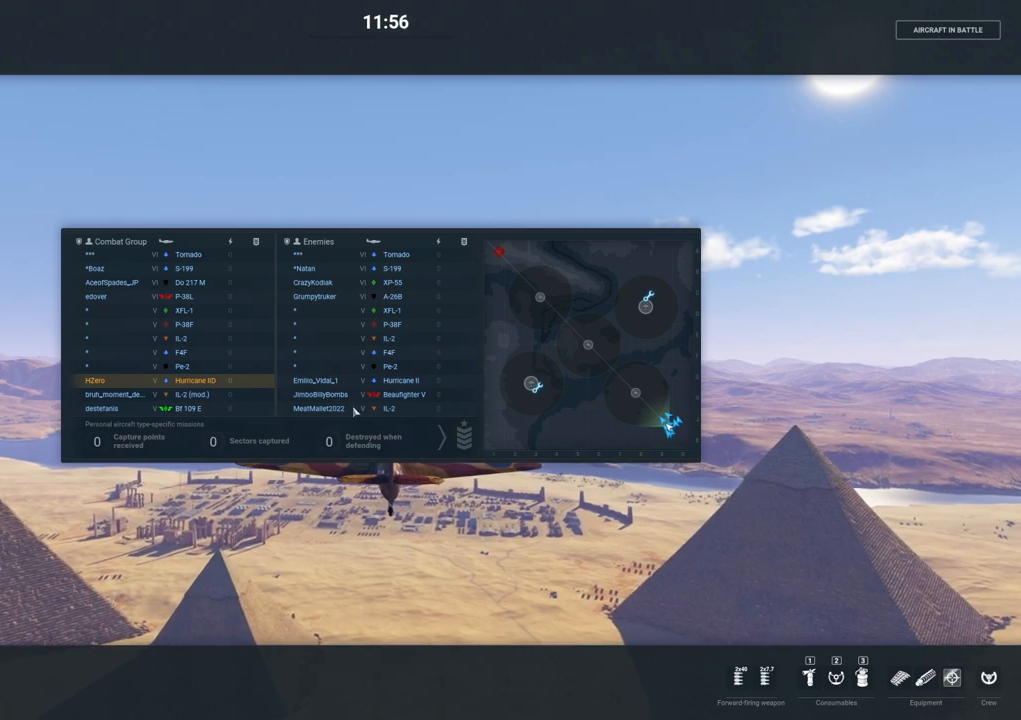
{"keys": ["tab"], "mouse": [], "mouse_move": "still", "events": []}
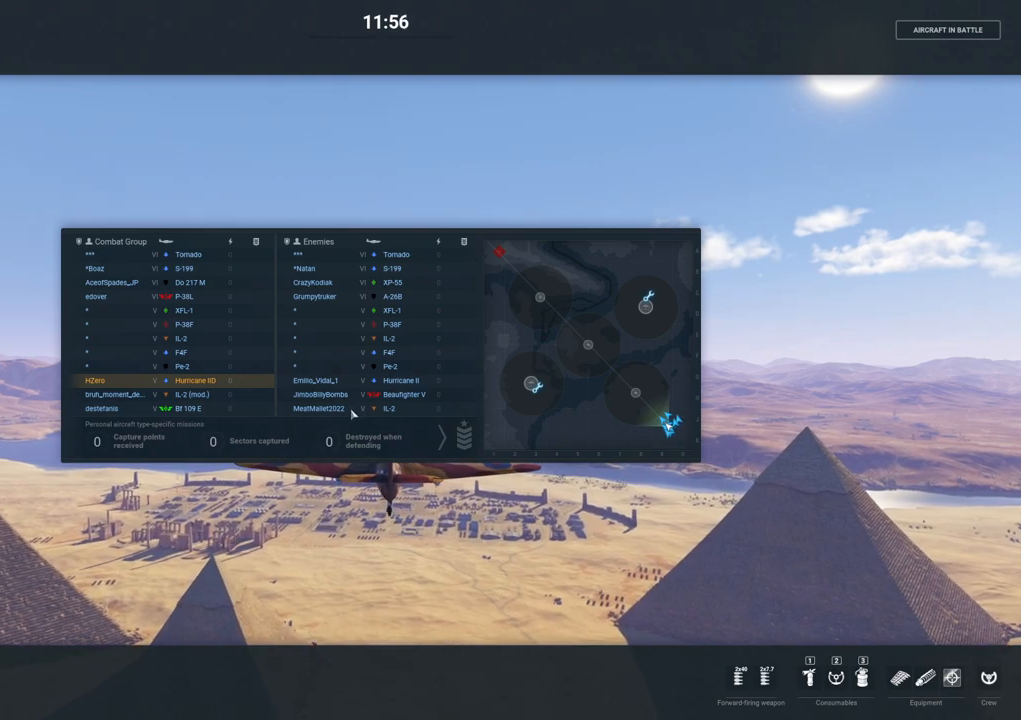
{"keys": ["tab"], "mouse": [], "mouse_move": "still", "events": []}
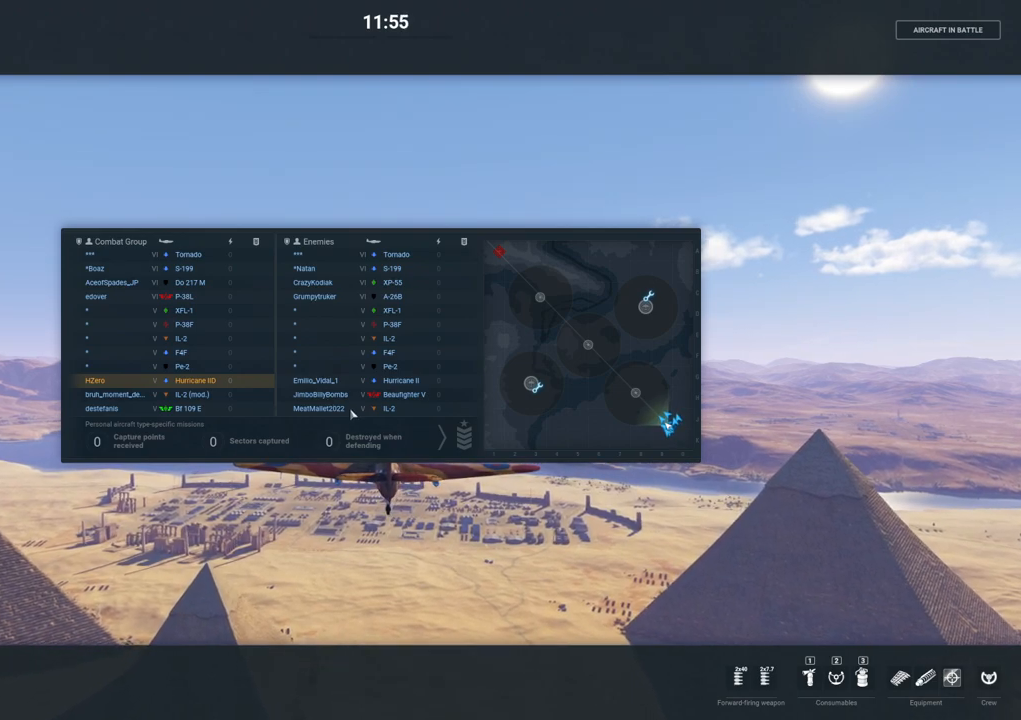
{"keys": [], "mouse": [], "mouse_move": "up", "events": [[83, "tab", "up"]]}
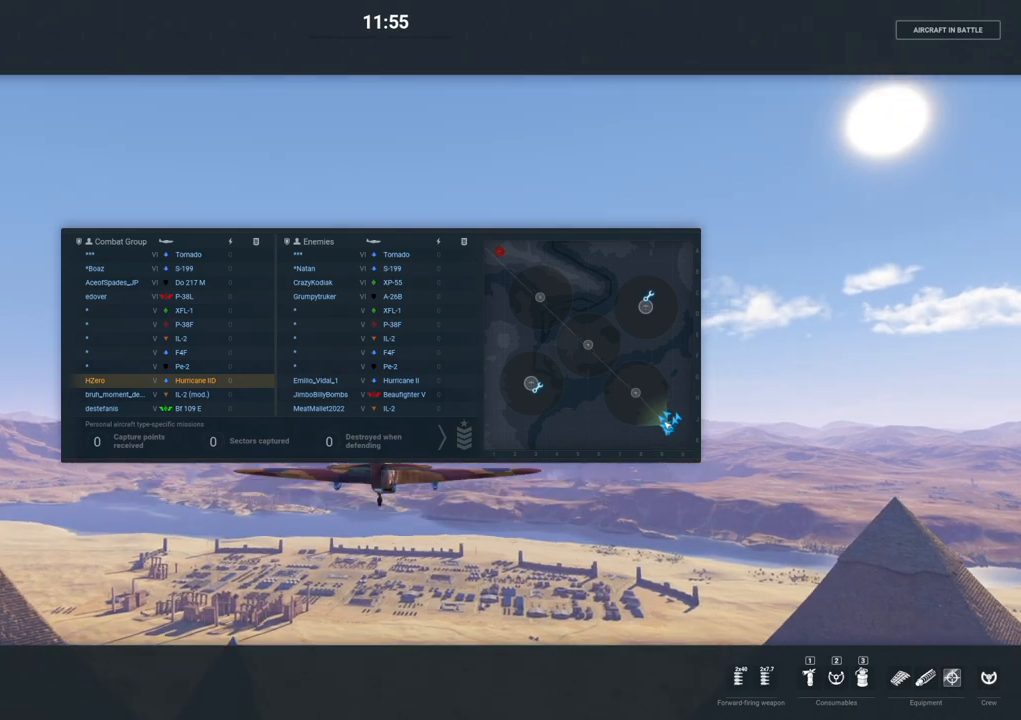
{"keys": [], "mouse": [], "mouse_move": "still", "events": []}
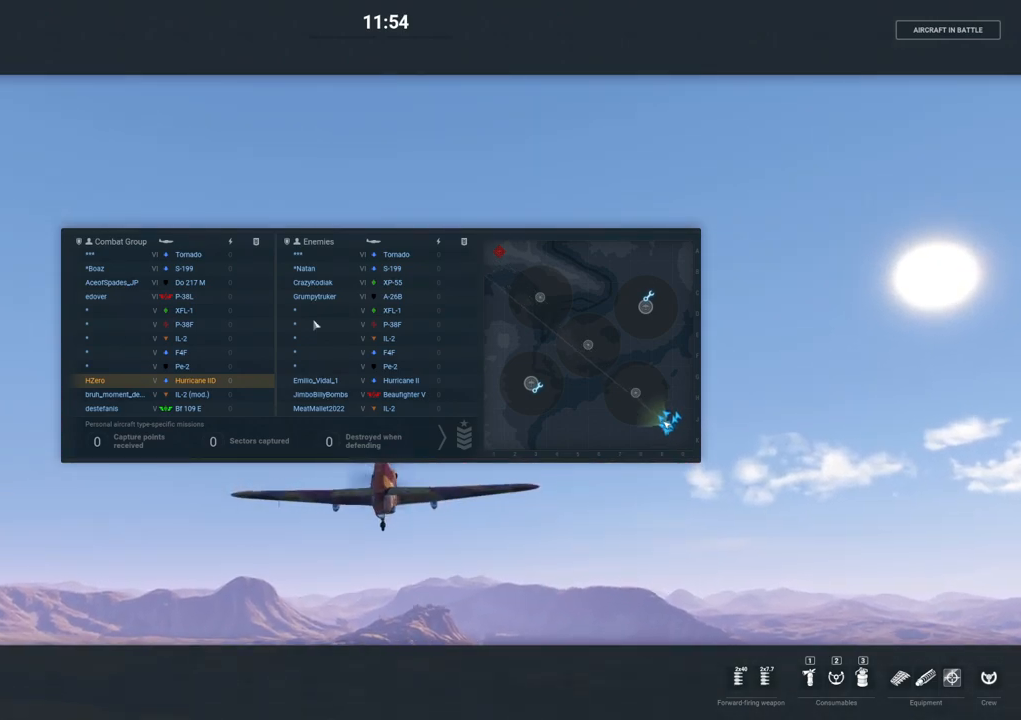
{"keys": [], "mouse": [], "mouse_move": "up", "events": [[33, "tab", "down"], [83, "tab", "up"]]}
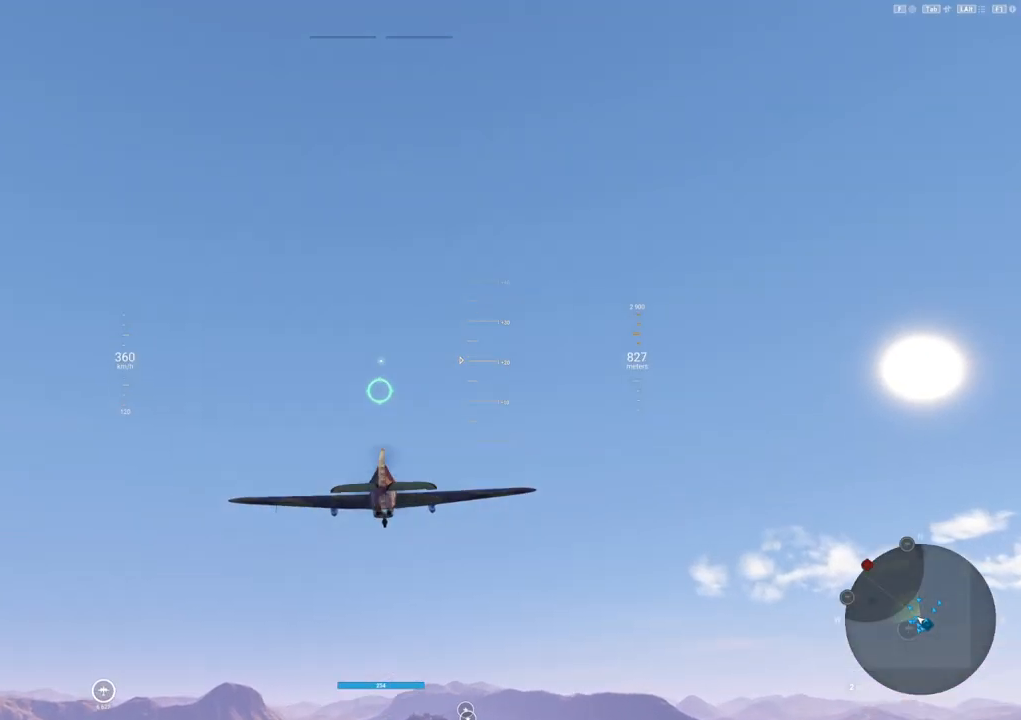
{"keys": ["shift"], "mouse": [], "mouse_move": "still", "events": [[183, "shift", "down"]]}
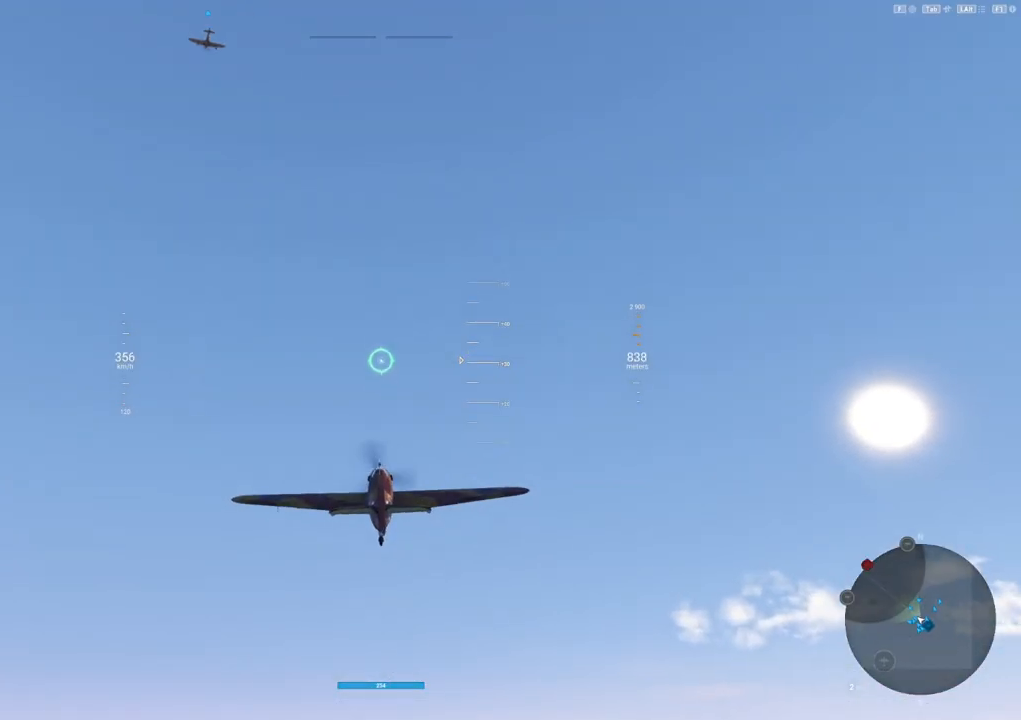
{"keys": ["shift"], "mouse": [], "mouse_move": "still", "events": []}
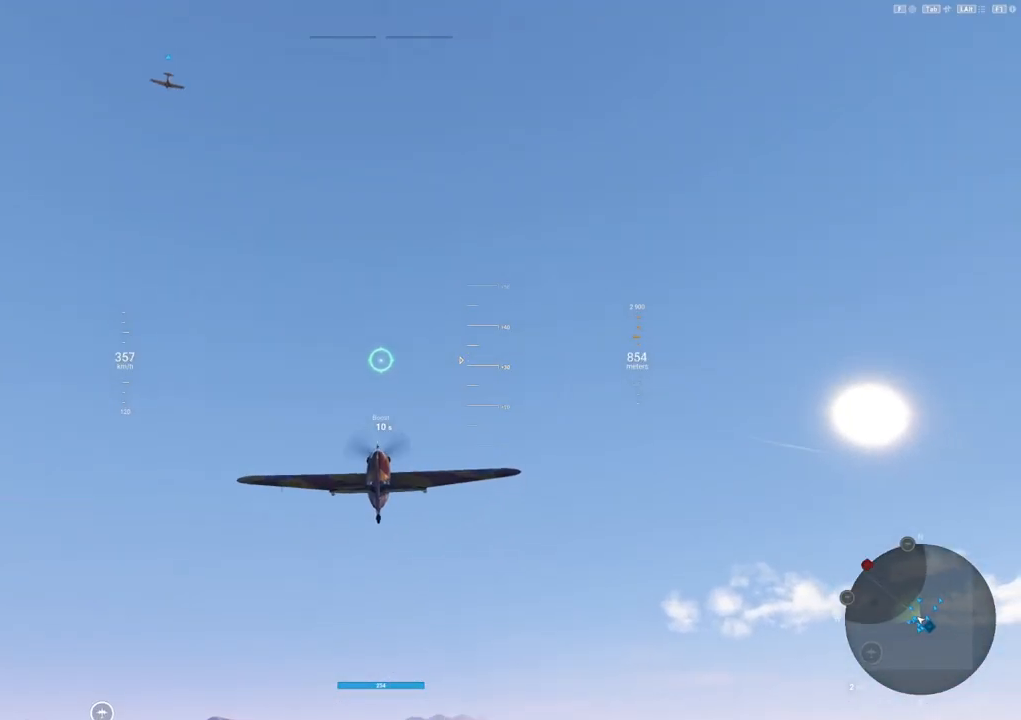
{"keys": ["shift"], "mouse": [], "mouse_move": "down", "events": [[117, "alt", "down"], [217, "alt", "up"]]}
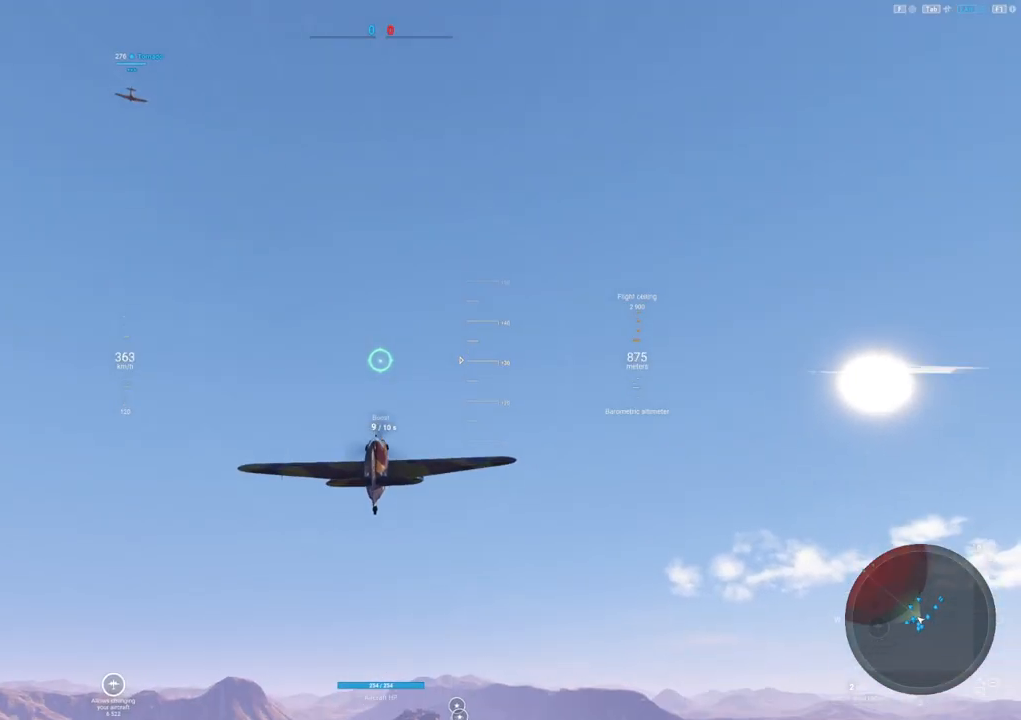
{"keys": ["shift"], "mouse": [], "mouse_move": "down", "events": []}
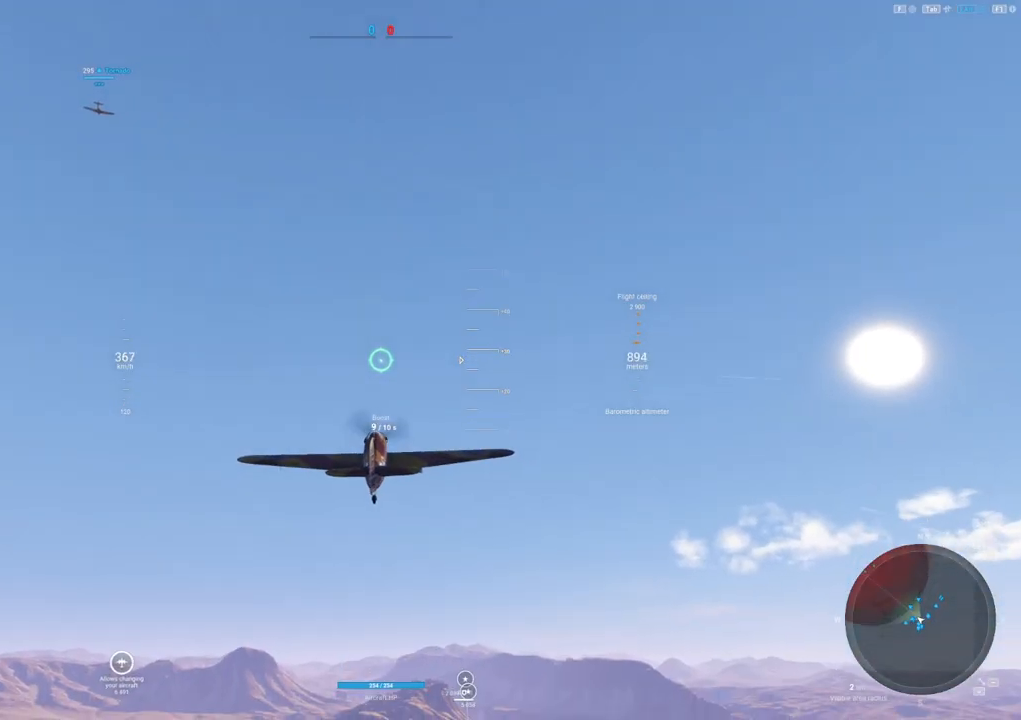
{"keys": ["shift"], "mouse": [], "mouse_move": "still", "events": []}
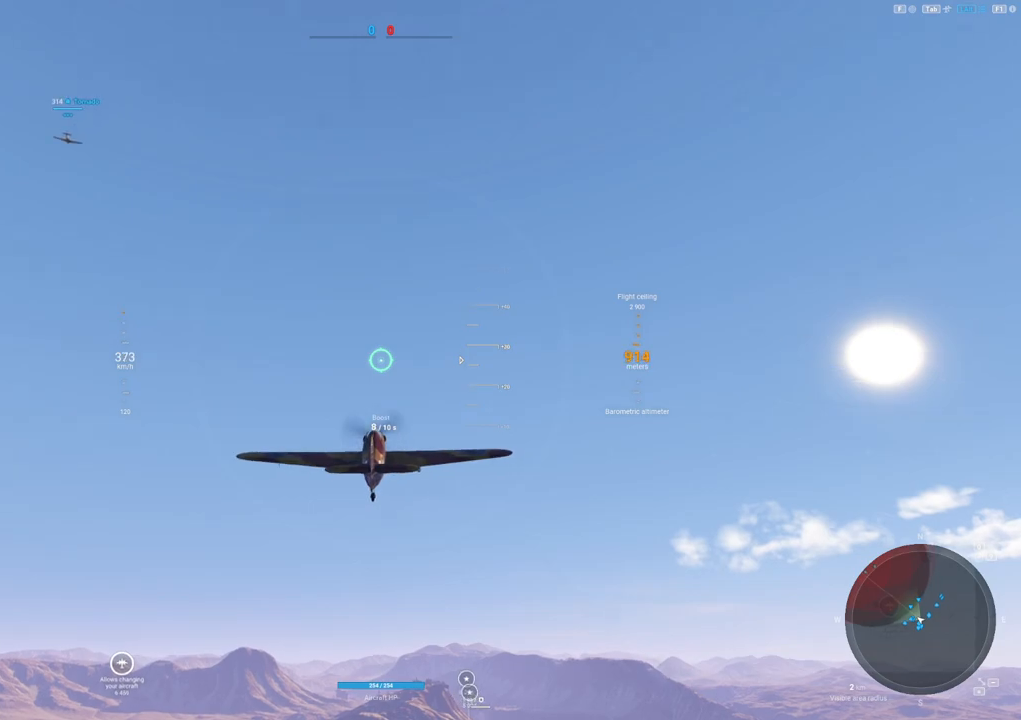
{"keys": ["shift"], "mouse": [], "mouse_move": "still", "events": []}
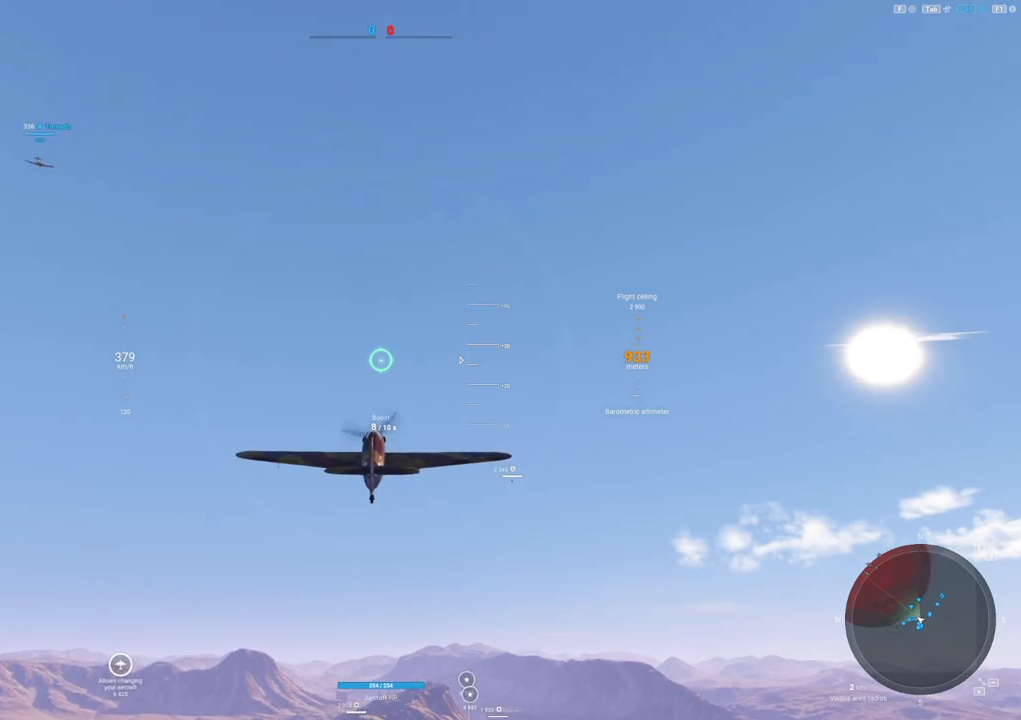
{"keys": ["d", "shift"], "mouse": [], "mouse_move": "down", "events": [[467, "d", "down"]]}
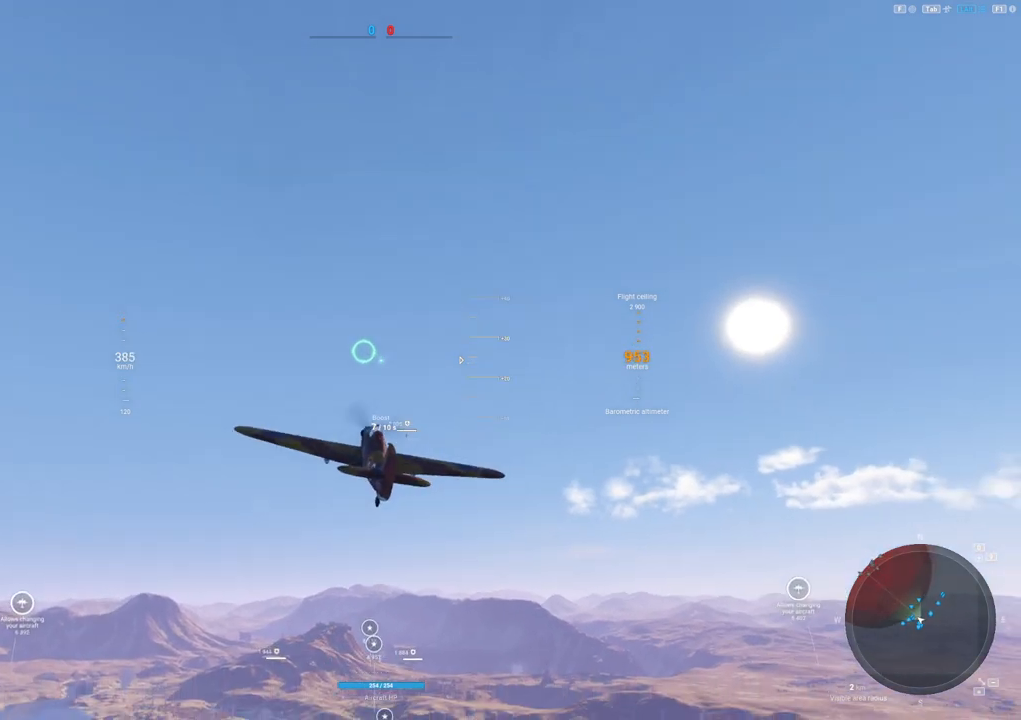
{"keys": ["shift"], "mouse": [], "mouse_move": "still", "events": [[333, "d", "up"]]}
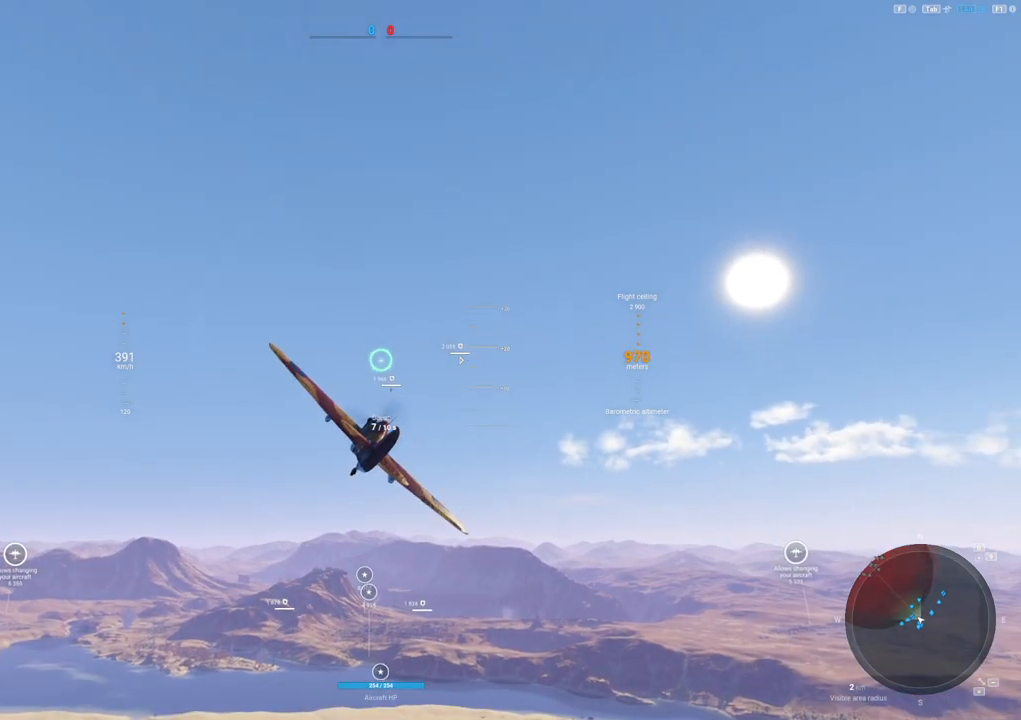
{"keys": ["shift"], "mouse": [], "mouse_move": "still", "events": []}
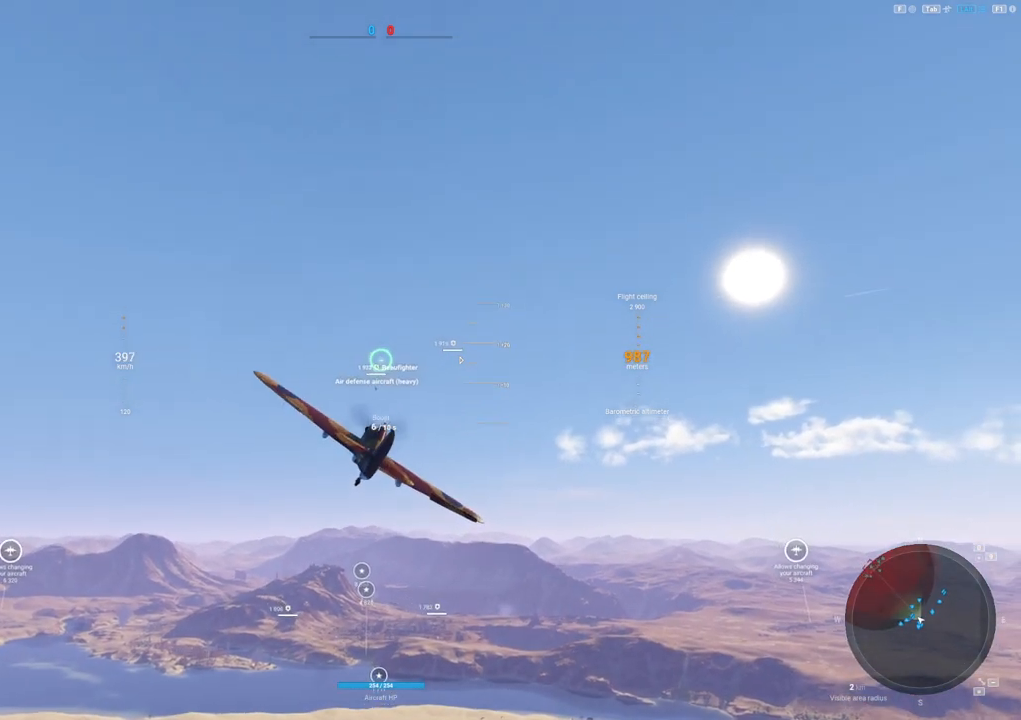
{"keys": ["shift"], "mouse": [], "mouse_move": "left", "events": []}
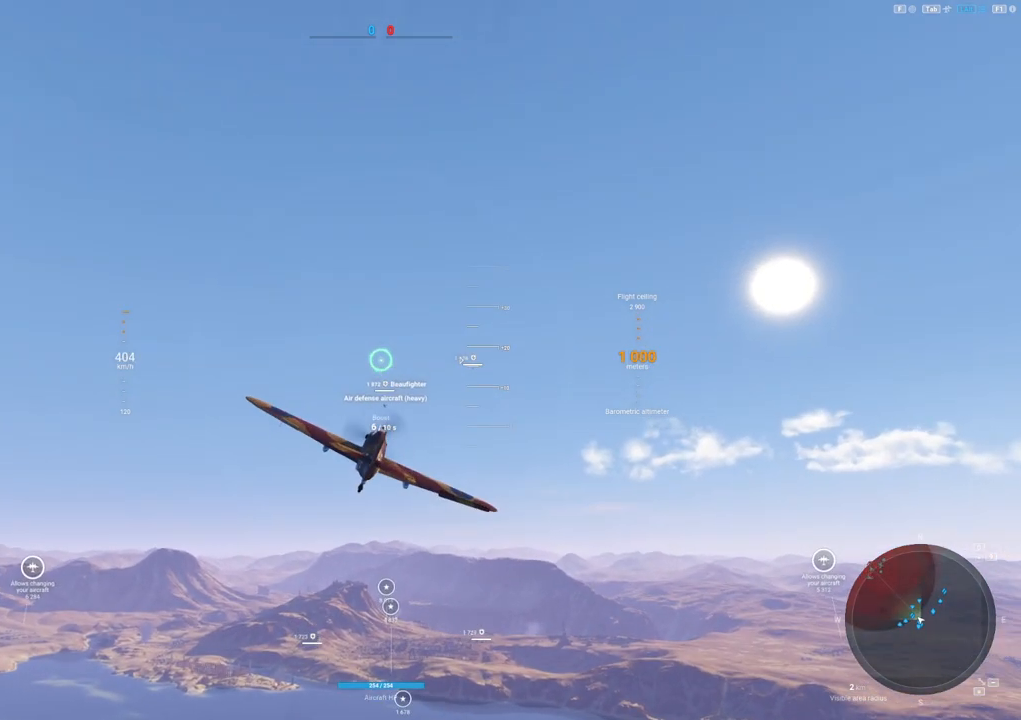
{"keys": ["shift"], "mouse": [], "mouse_move": "still", "events": []}
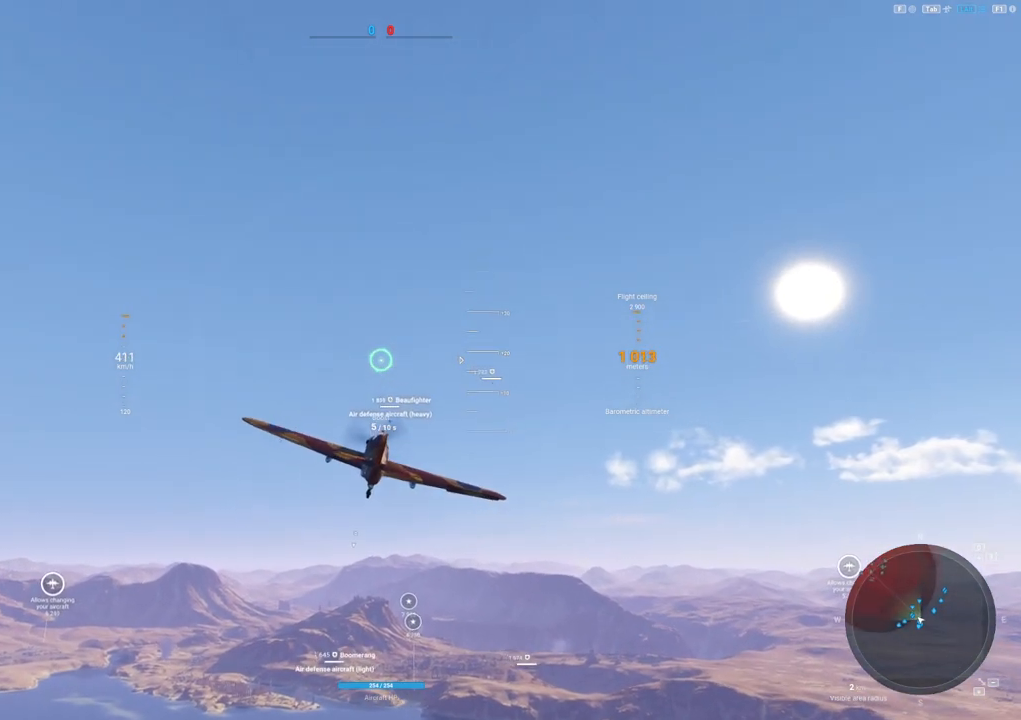
{"keys": ["shift"], "mouse": [], "mouse_move": "still", "events": []}
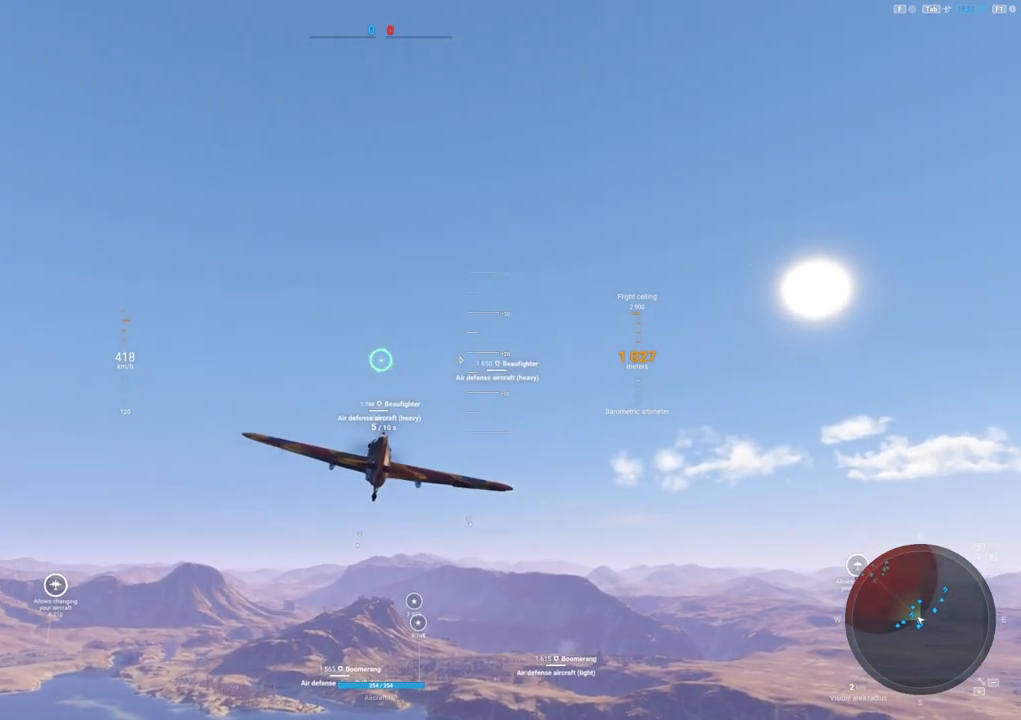
{"keys": ["shift"], "mouse": [], "mouse_move": "still", "events": []}
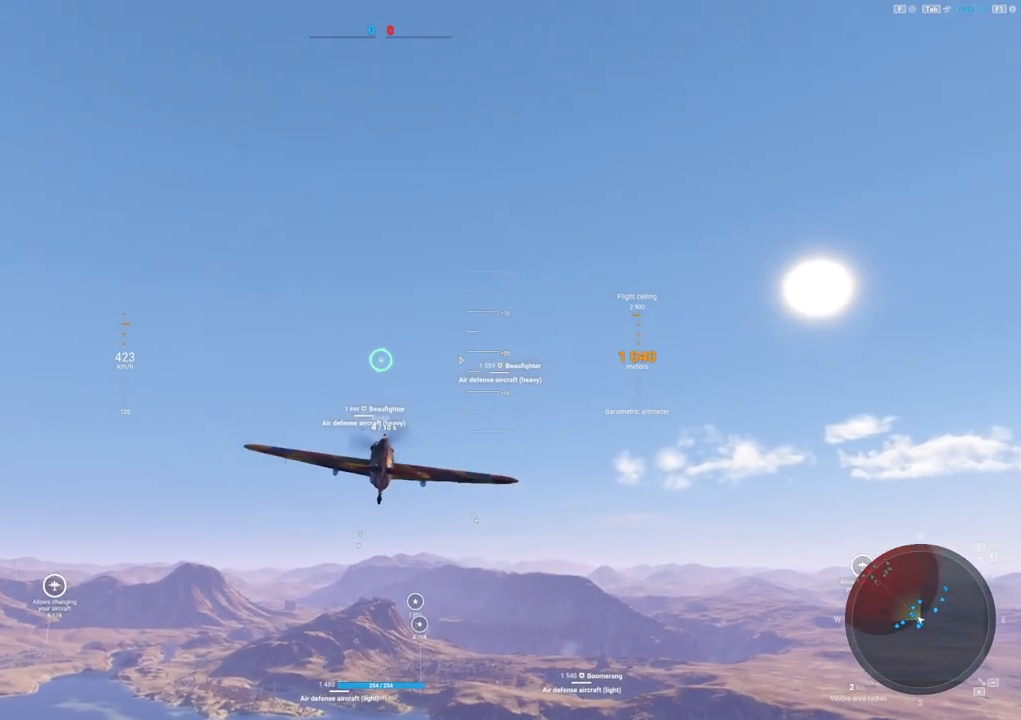
{"keys": ["shift"], "mouse": [], "mouse_move": "still", "events": []}
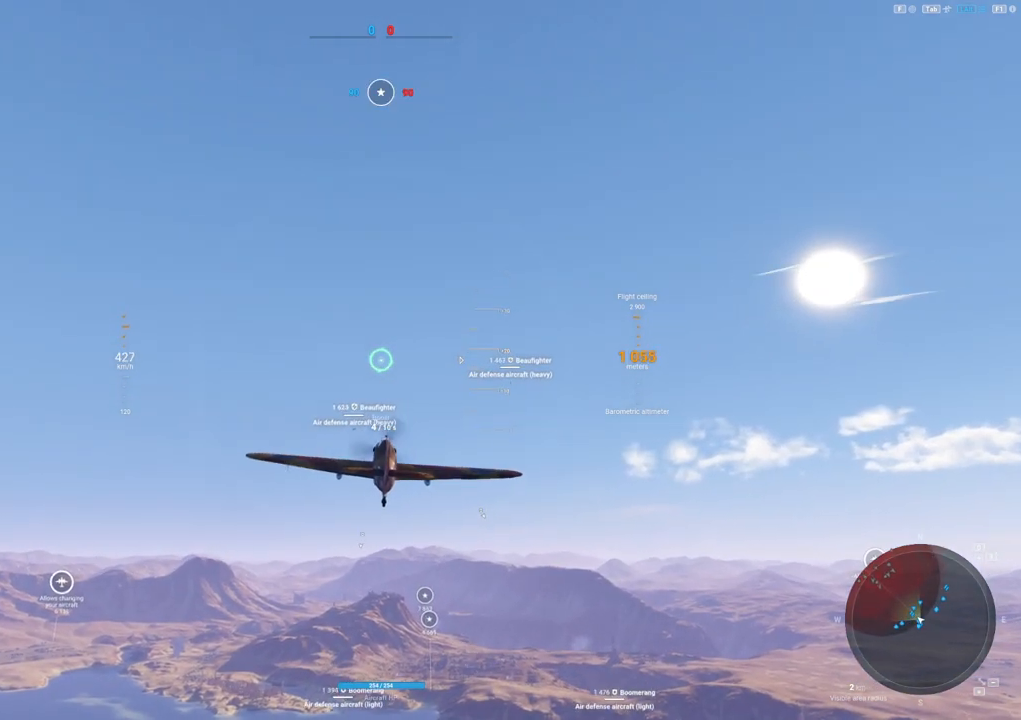
{"keys": ["shift"], "mouse": [], "mouse_move": "still", "events": []}
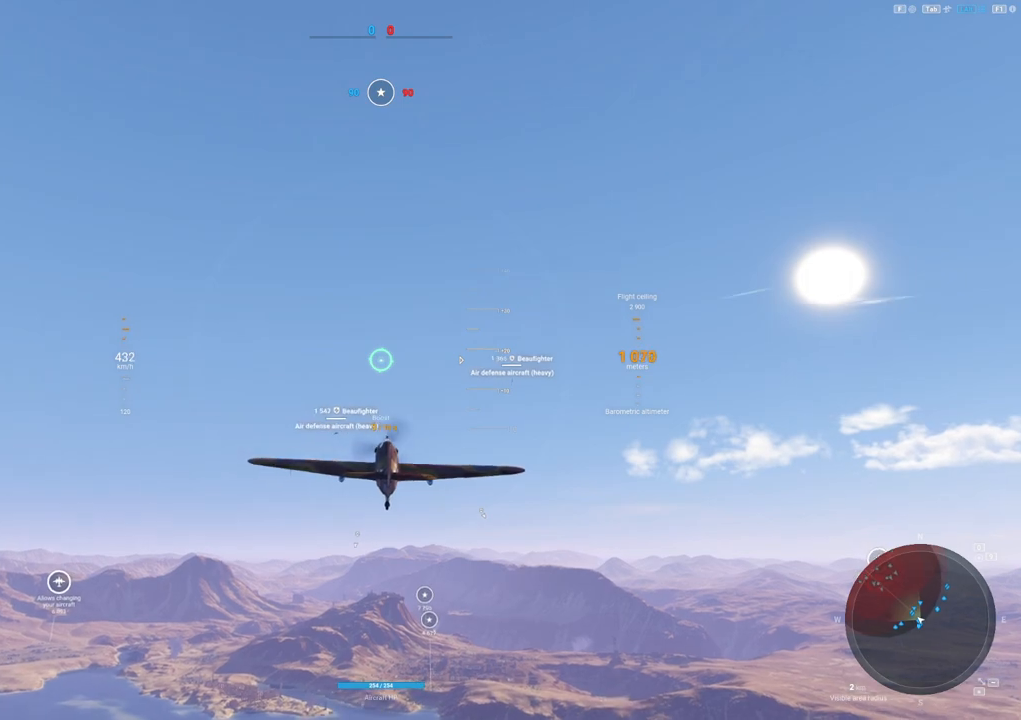
{"keys": ["shift"], "mouse": [], "mouse_move": "down", "events": []}
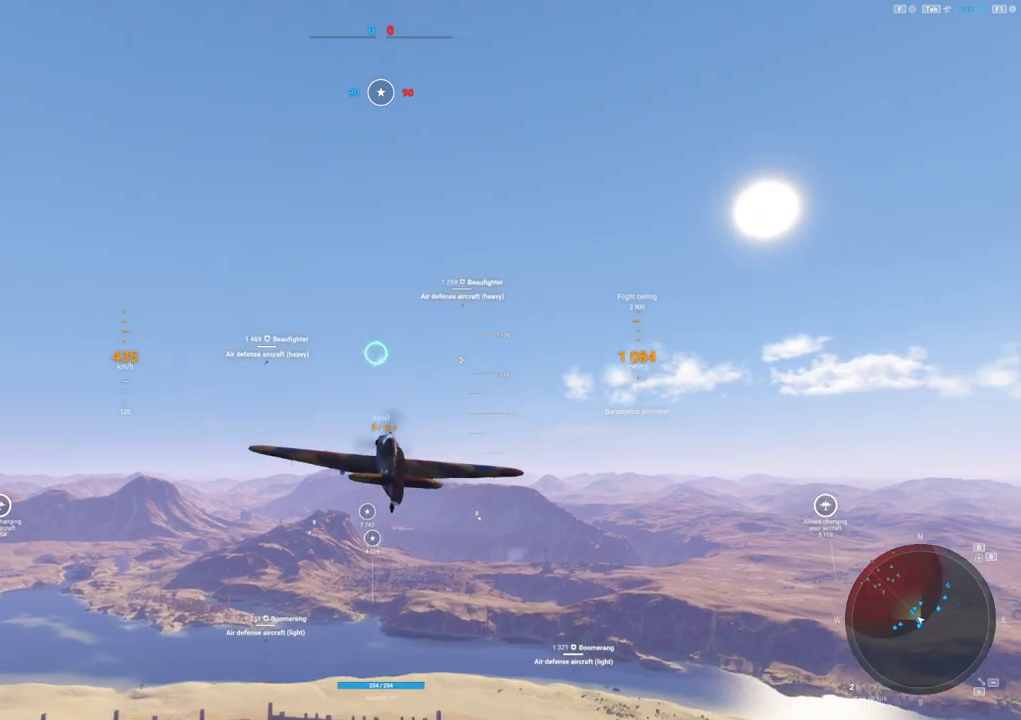
{"keys": ["shift"], "mouse": [], "mouse_move": "still", "events": []}
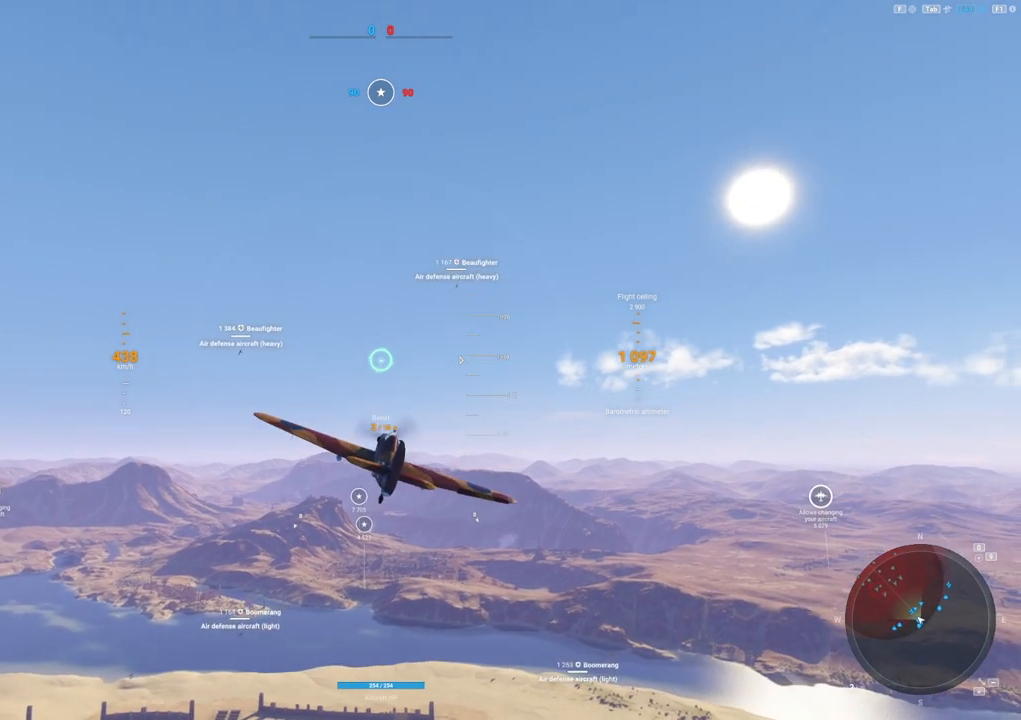
{"keys": ["shift"], "mouse": [], "mouse_move": "still", "events": []}
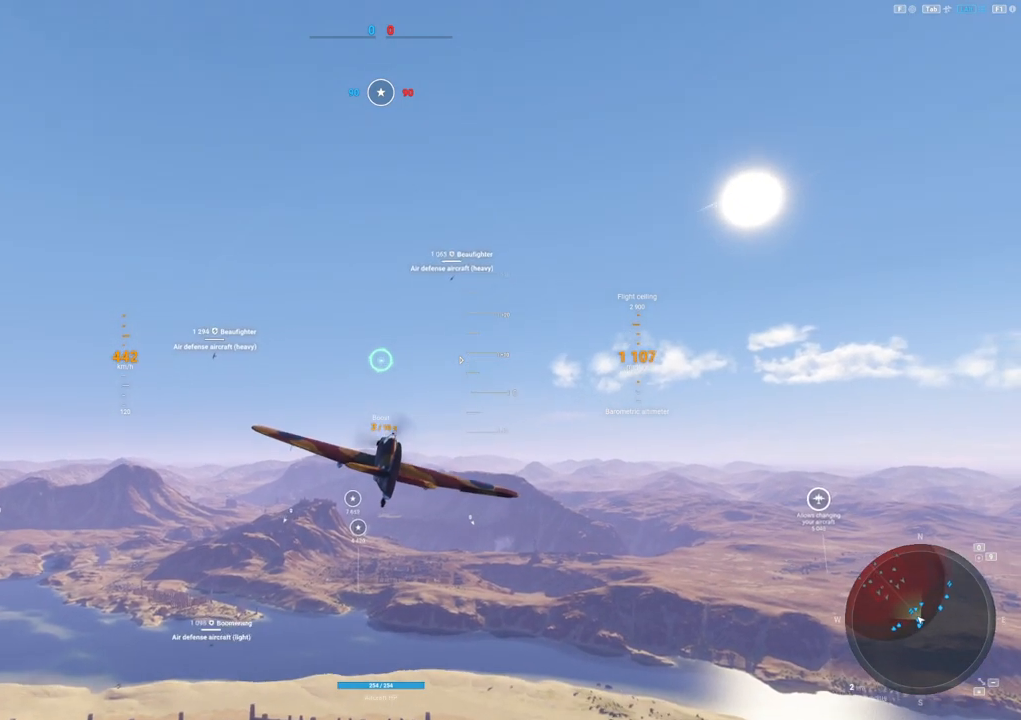
{"keys": ["shift"], "mouse": [], "mouse_move": "up", "events": []}
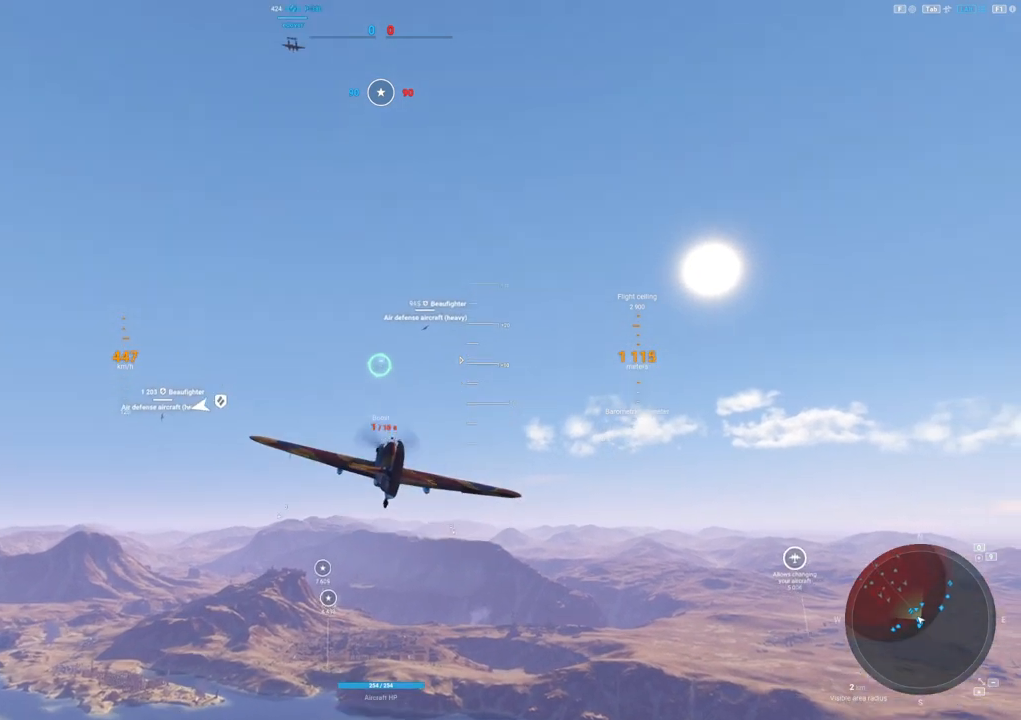
{"keys": [], "mouse": [], "mouse_move": "still", "events": [[17, "shift", "up"]]}
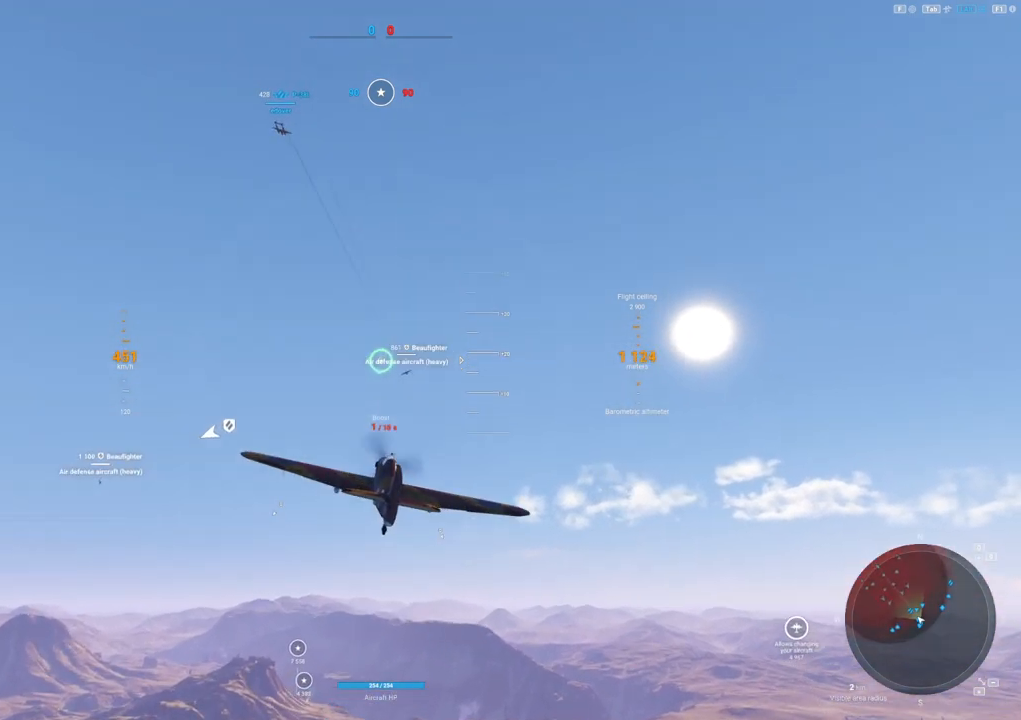
{"keys": [], "mouse": [], "mouse_move": "still", "events": []}